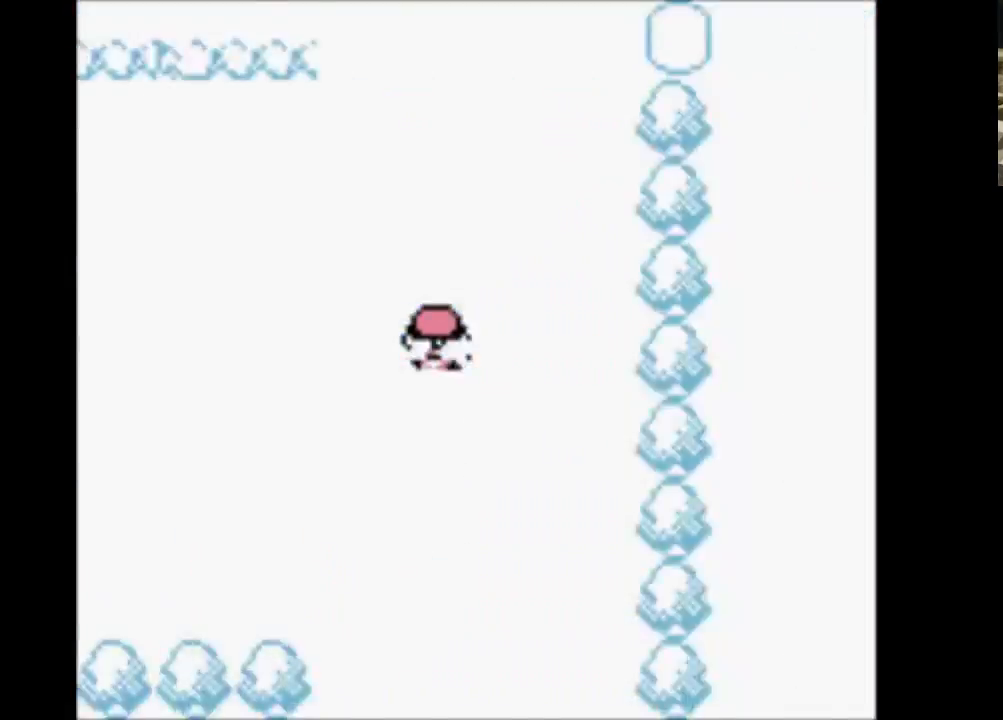
Gameplay with a controller (Nintendo layout); each line is a JSON object with the inputs held at the frame after it. "events" lists button and stick changes between this image and that frame as [ms after this image, input, new state], when the widget could be followed in between. Not read: L3 R3.
{"buttons": ["DPAD_UP"], "events": []}
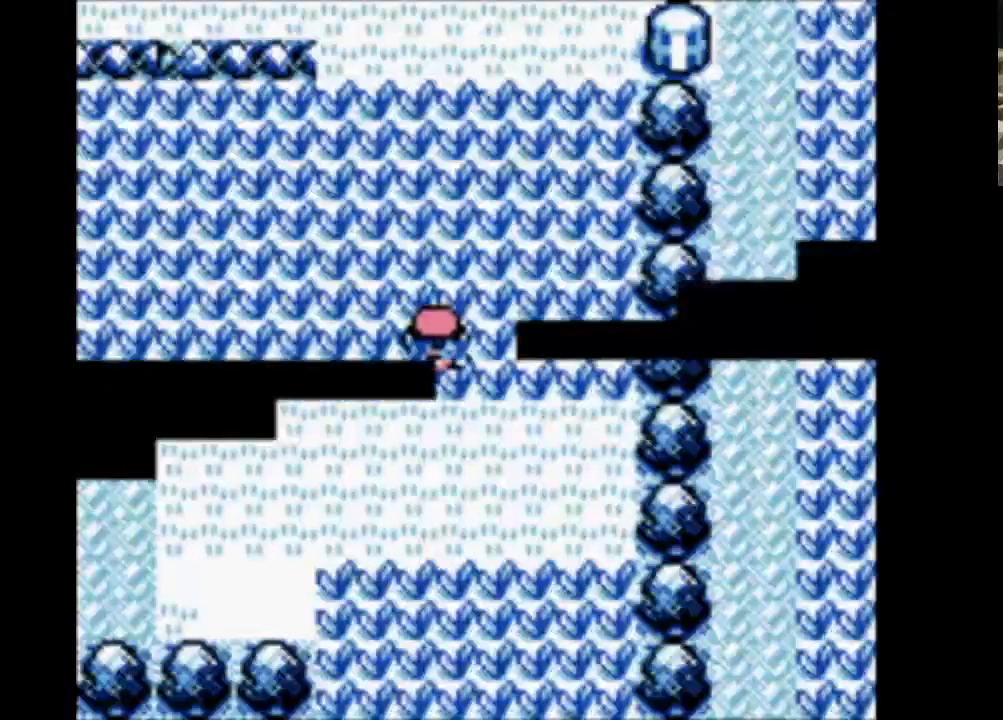
{"buttons": ["DPAD_UP"], "events": []}
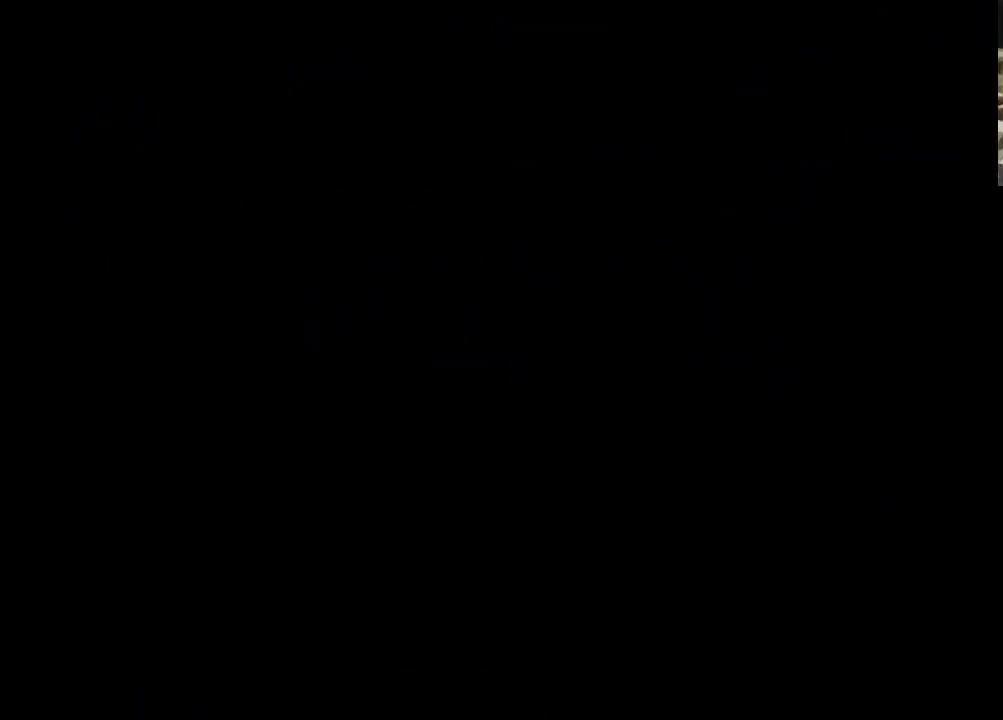
{"buttons": ["DPAD_UP"], "events": []}
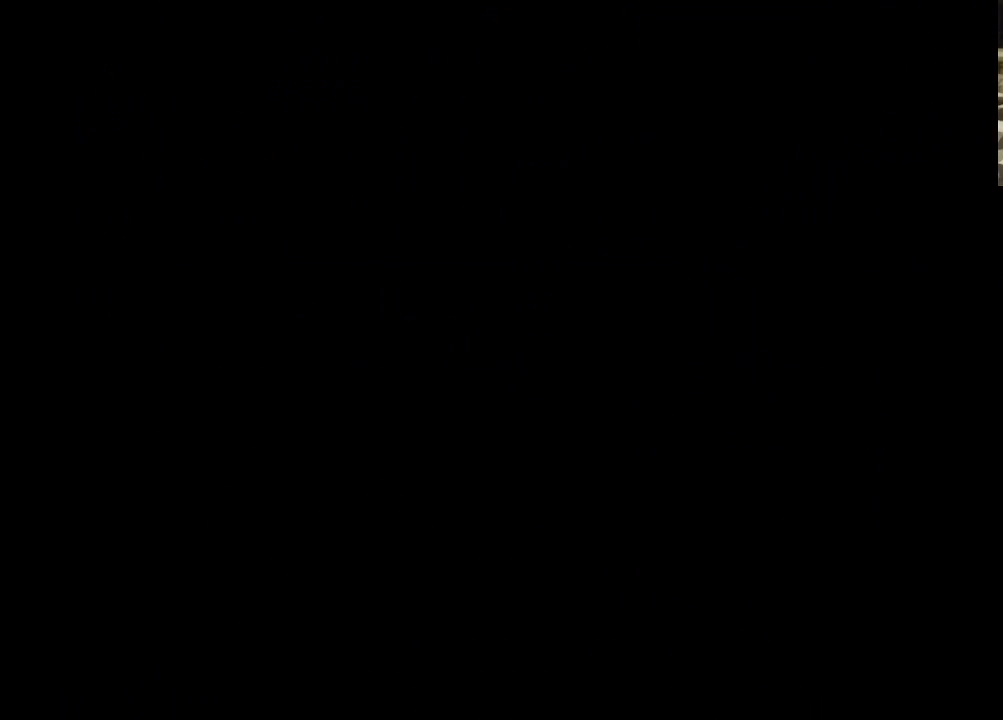
{"buttons": ["DPAD_UP"], "events": []}
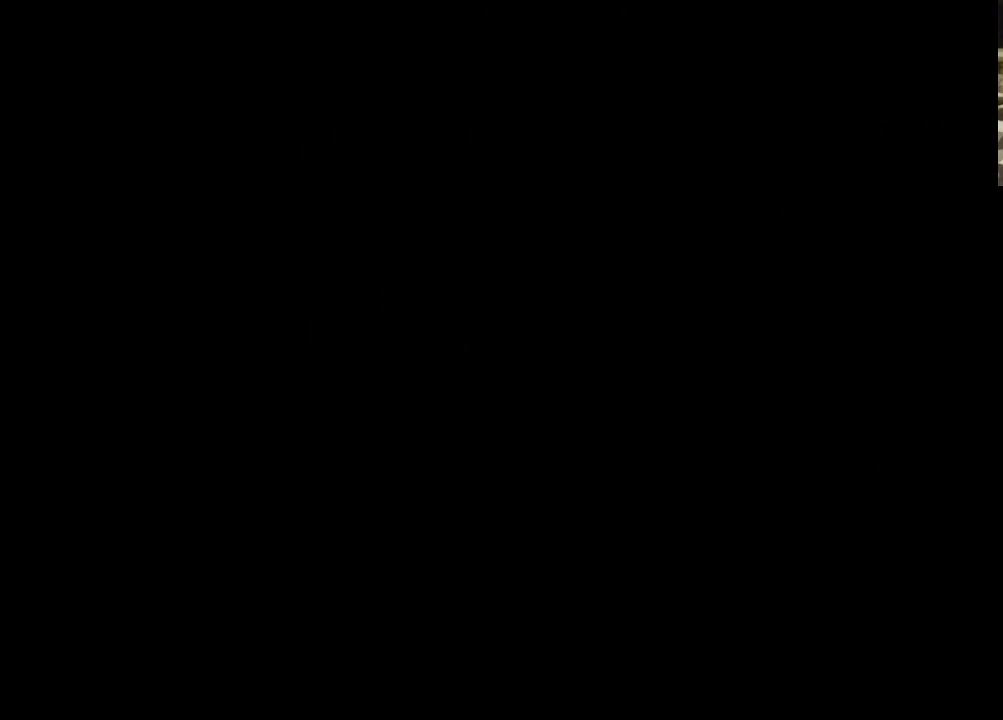
{"buttons": ["DPAD_UP"], "events": []}
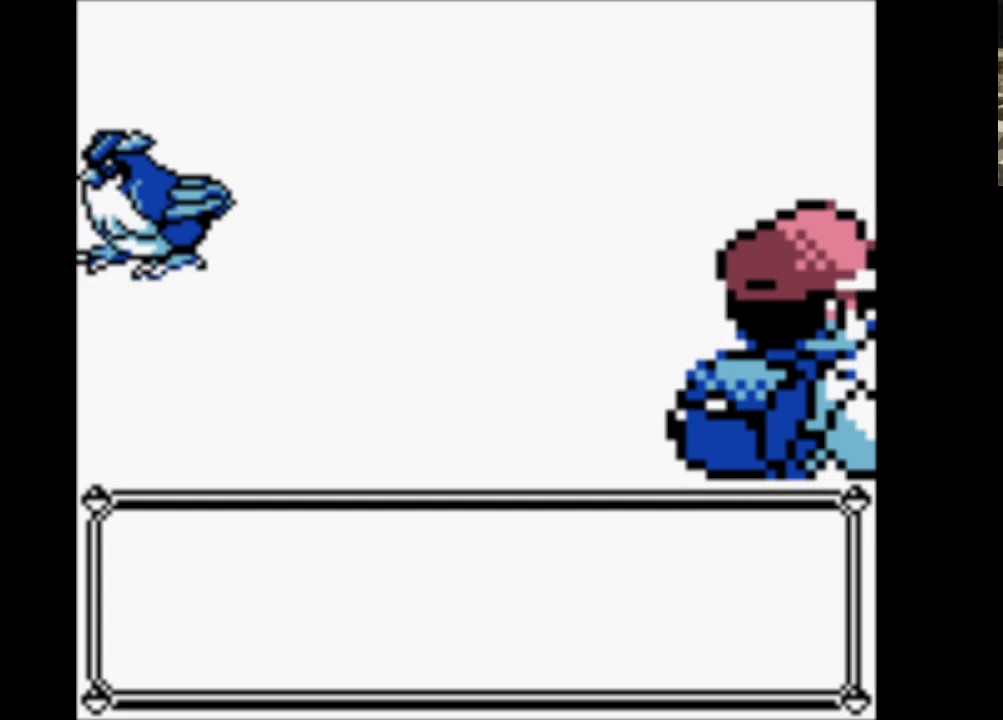
{"buttons": ["DPAD_UP"], "events": []}
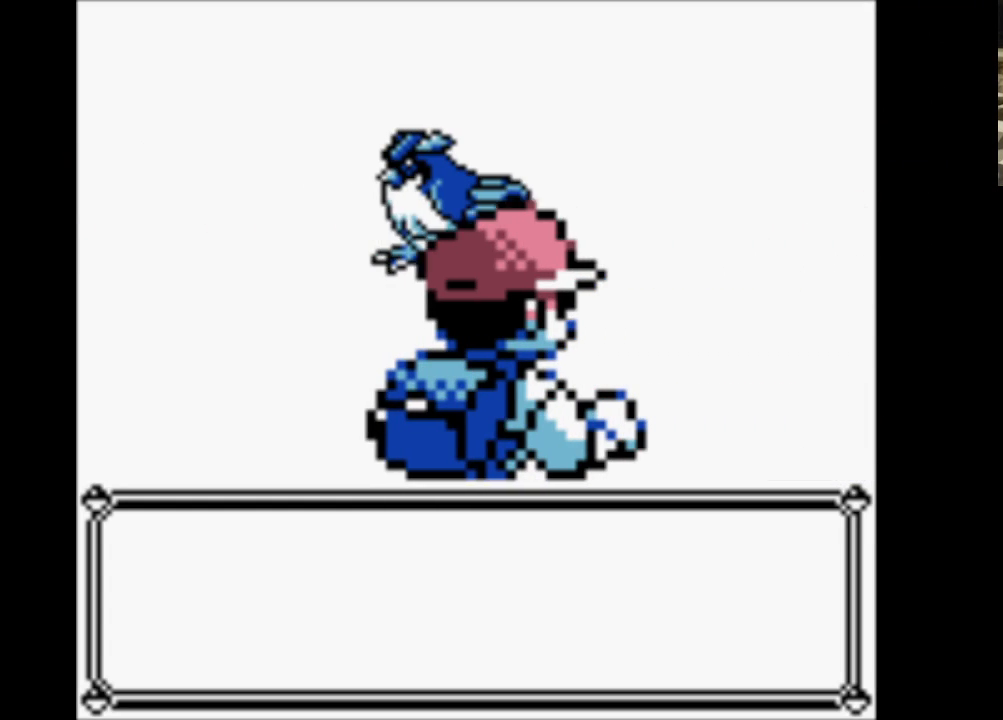
{"buttons": ["DPAD_UP"], "events": []}
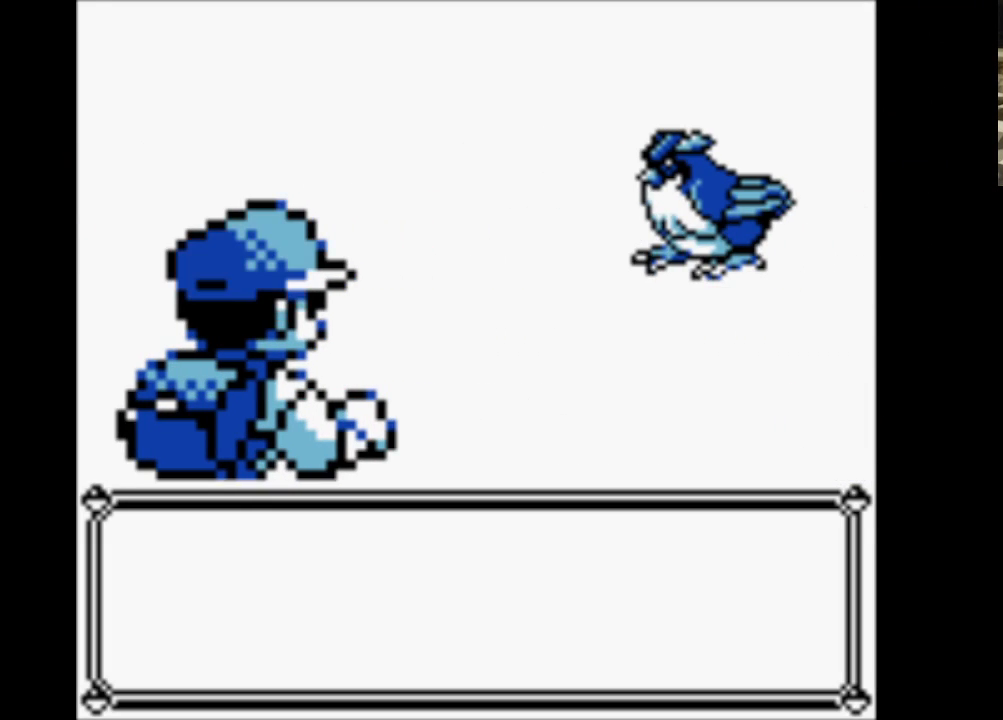
{"buttons": [], "events": [[100, "DPAD_UP", "up"]]}
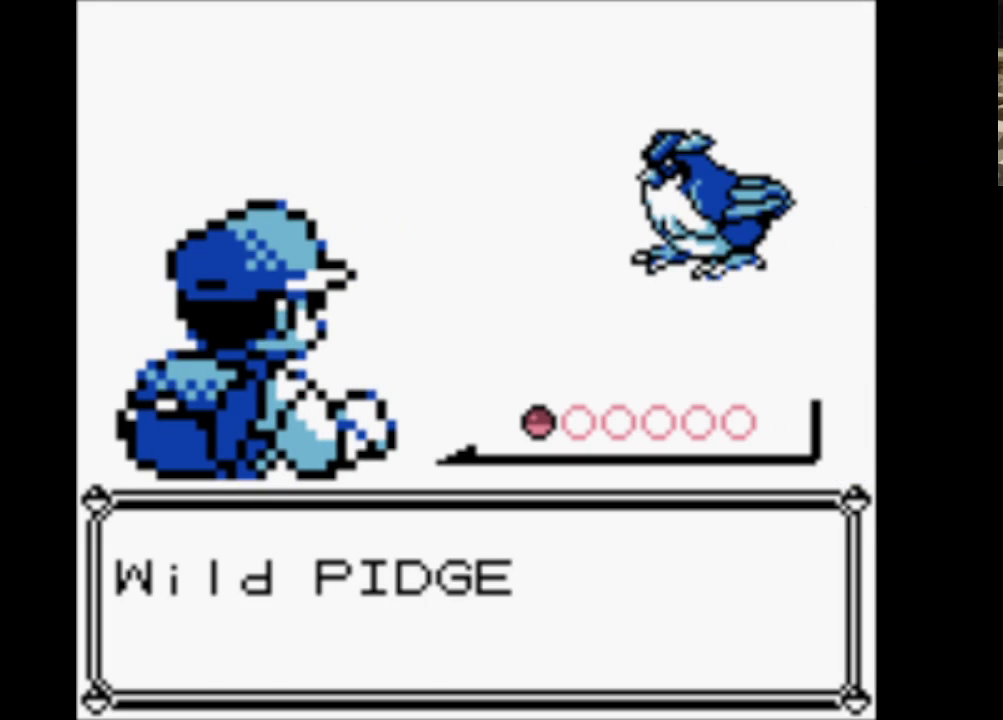
{"buttons": [], "events": [[167, "B", "down"], [267, "A", "down"], [300, "B", "up"], [400, "A", "up"]]}
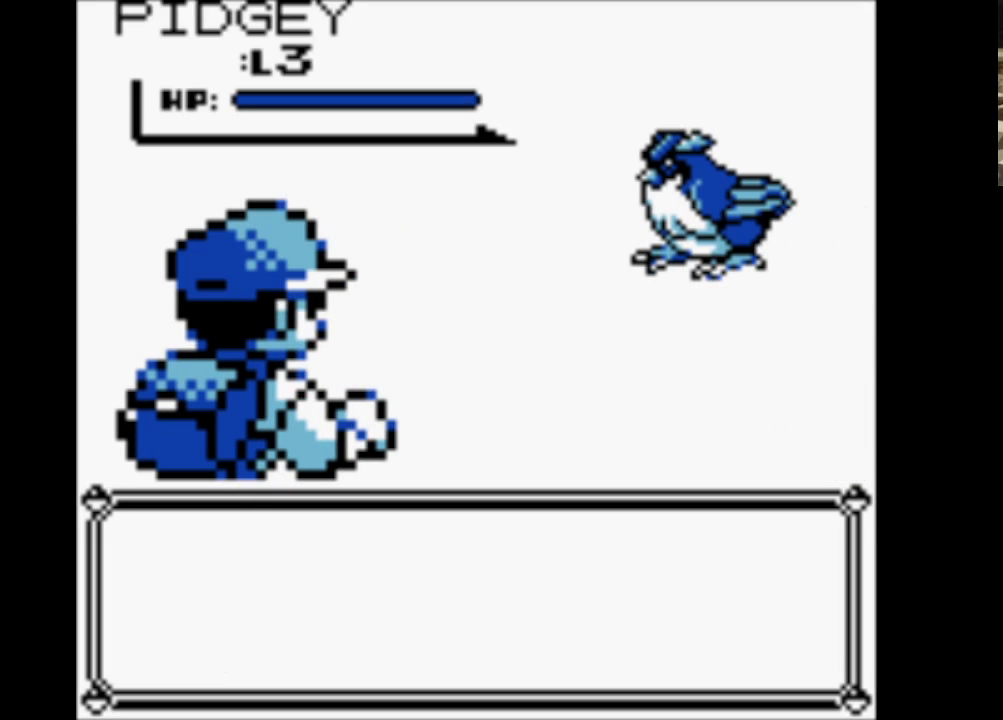
{"buttons": [], "events": []}
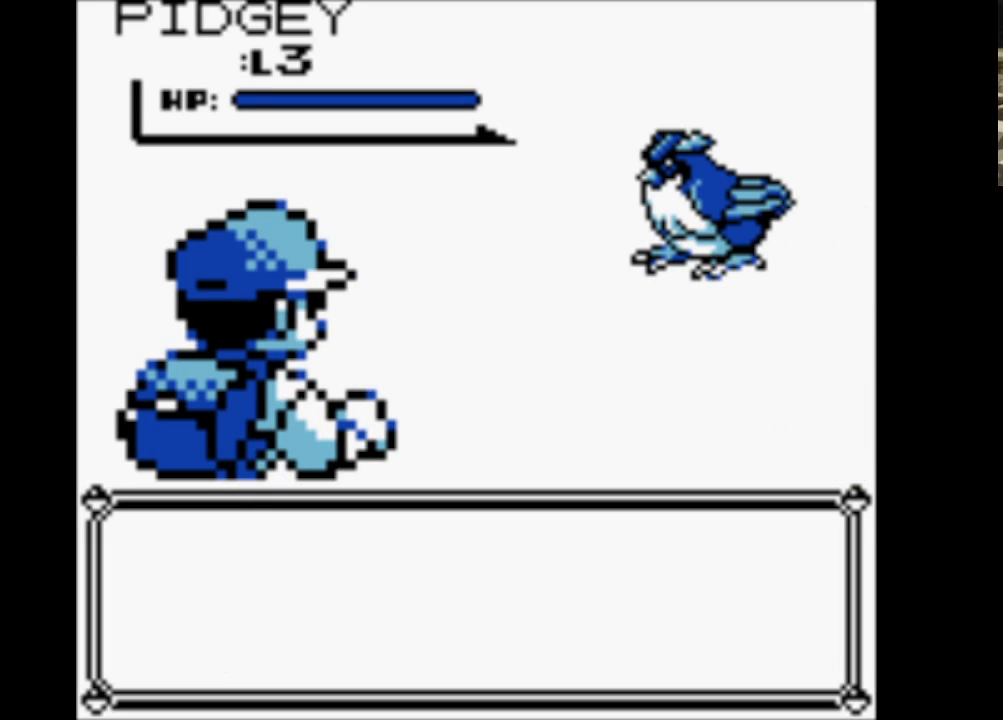
{"buttons": [], "events": []}
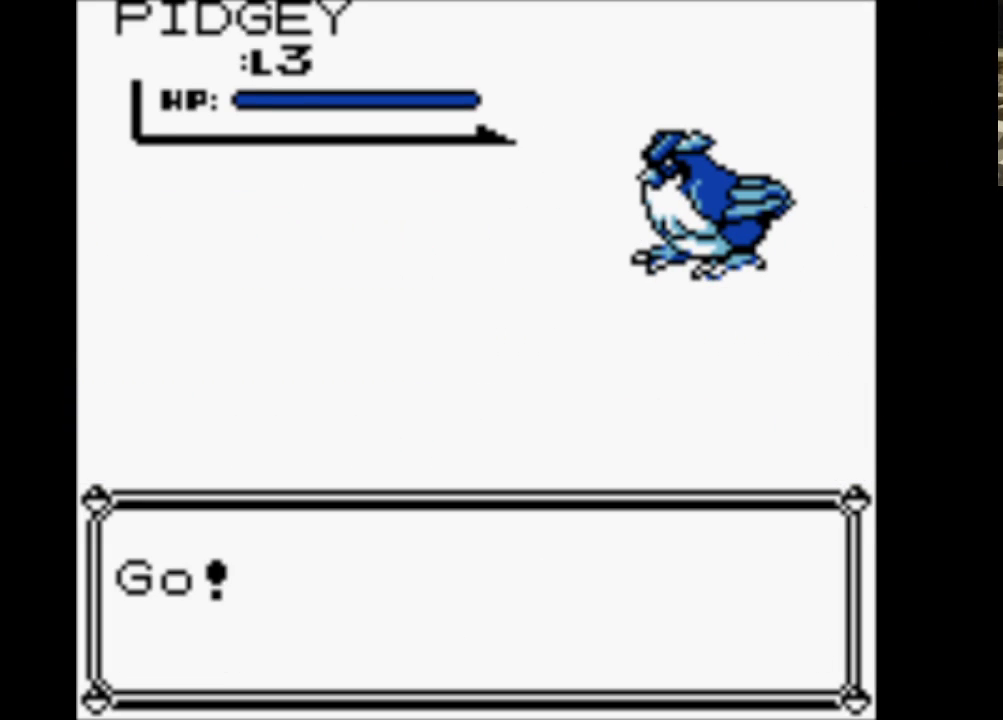
{"buttons": [], "events": []}
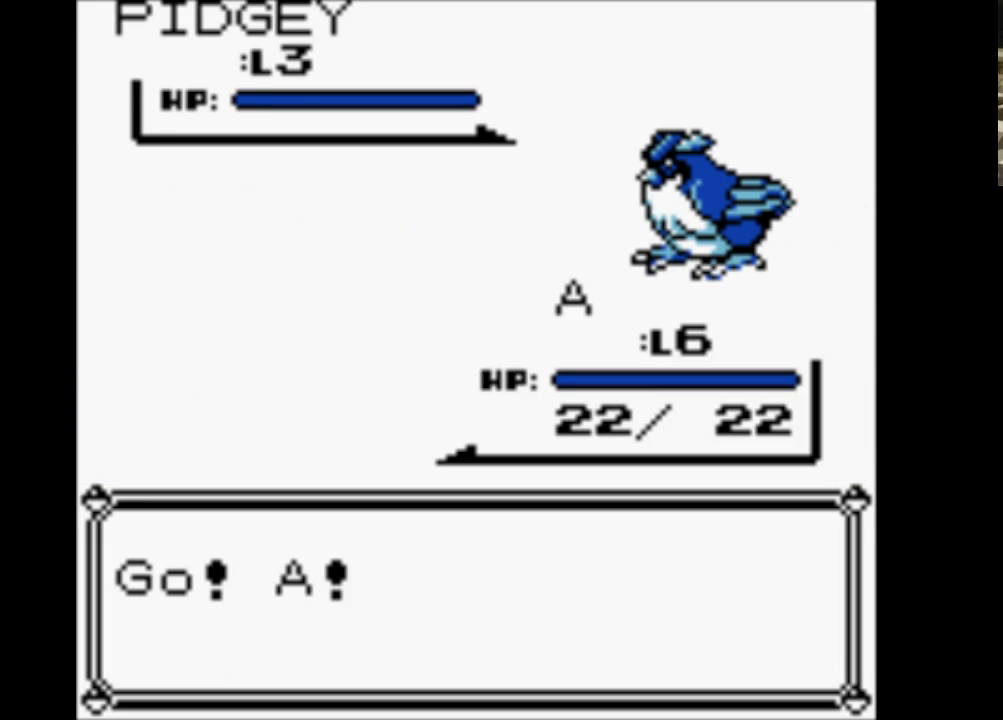
{"buttons": ["DPAD_DOWN", "DPAD_RIGHT"], "events": [[367, "DPAD_DOWN", "down"], [417, "DPAD_RIGHT", "down"]]}
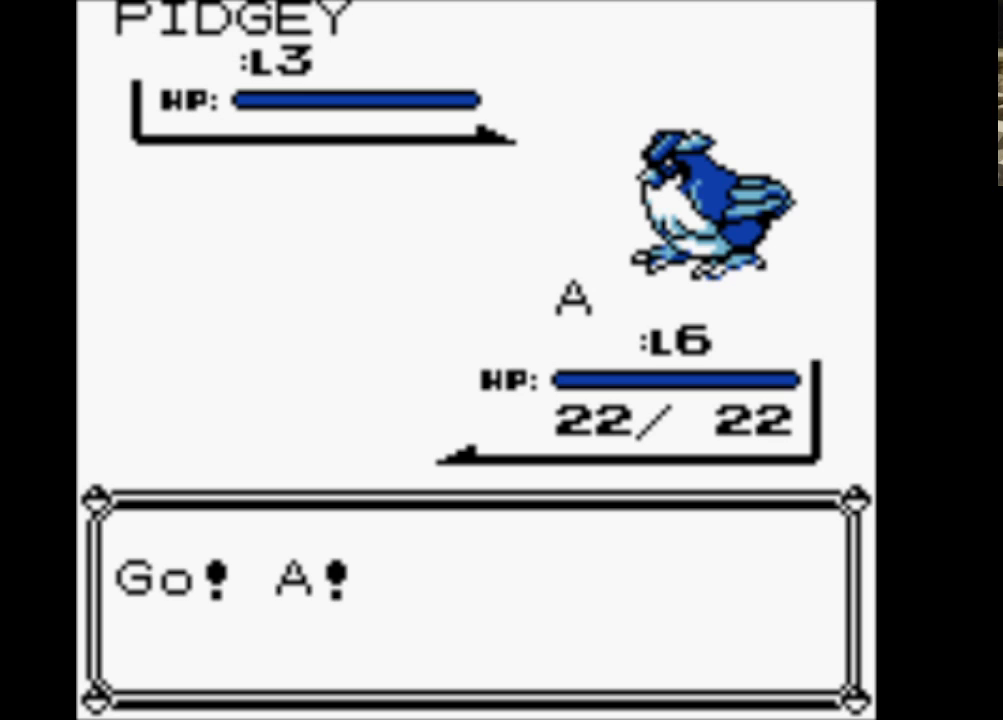
{"buttons": ["DPAD_DOWN", "DPAD_RIGHT"], "events": []}
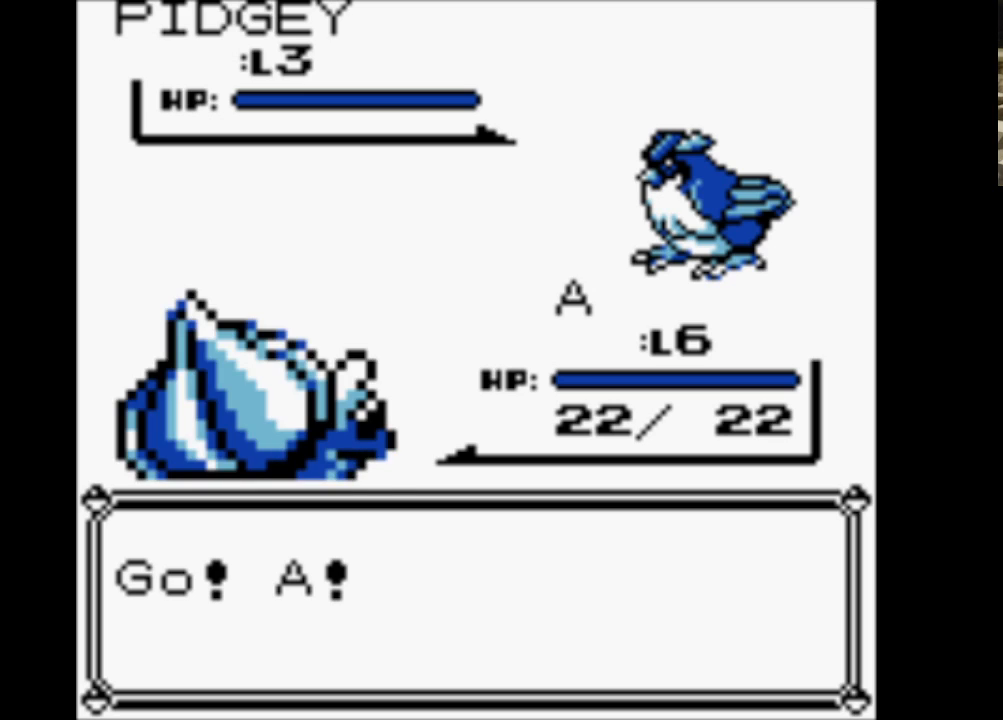
{"buttons": ["DPAD_DOWN", "DPAD_RIGHT"], "events": []}
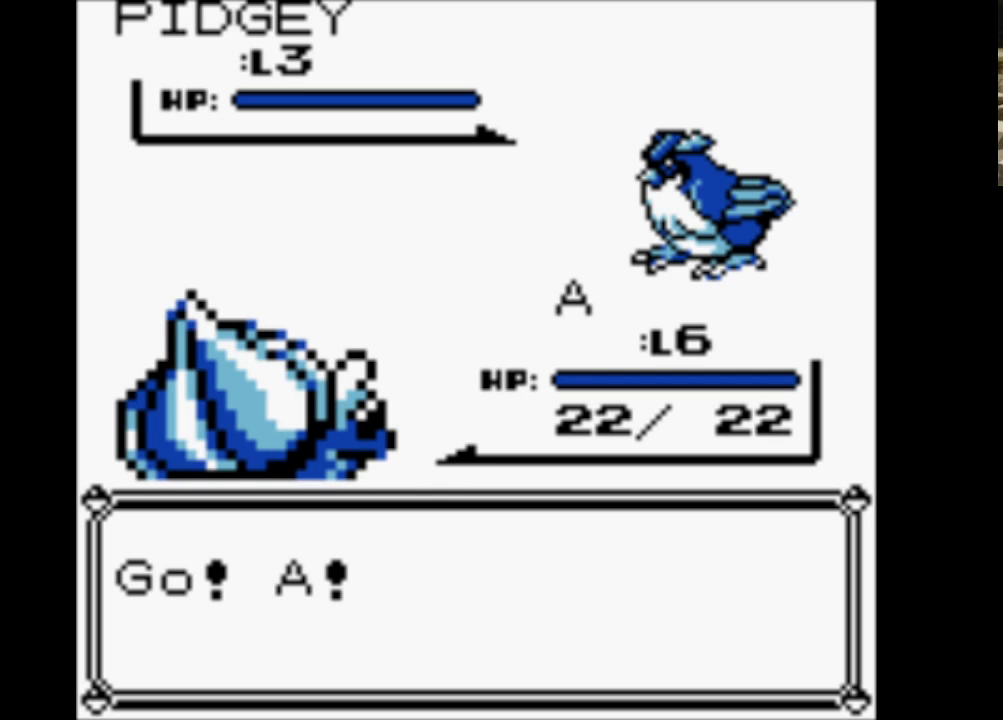
{"buttons": ["A"], "events": [[283, "A", "down"], [283, "DPAD_RIGHT", "up"], [333, "DPAD_DOWN", "up"], [417, "A", "up"], [467, "A", "down"]]}
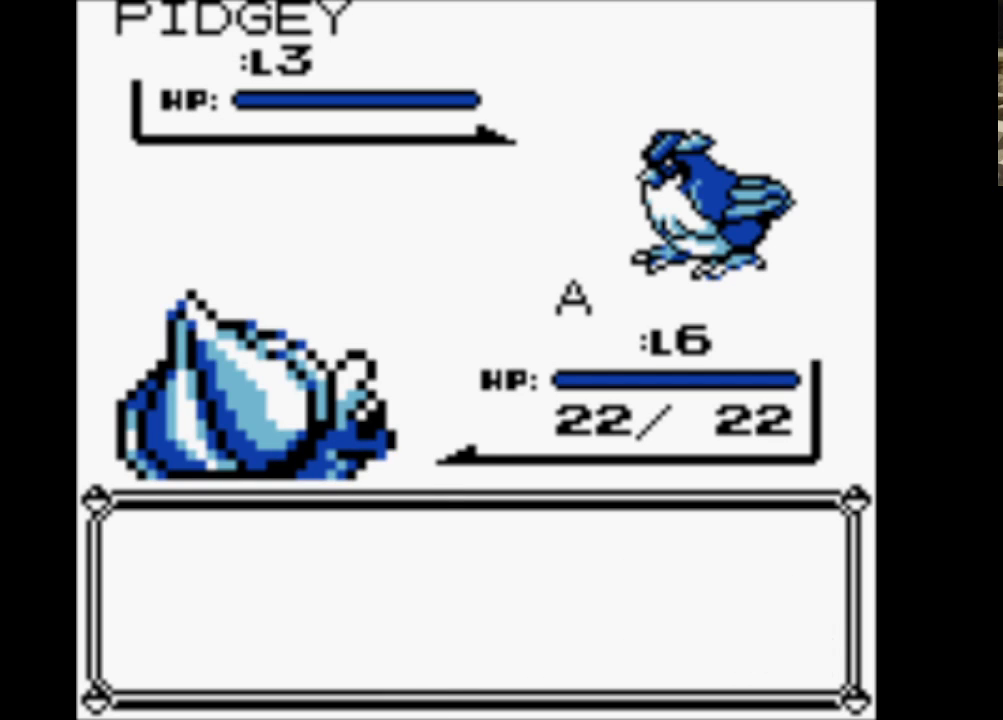
{"buttons": ["A"], "events": [[67, "A", "up"], [150, "A", "down"], [250, "A", "up"], [300, "A", "down"], [433, "A", "up"], [483, "A", "down"]]}
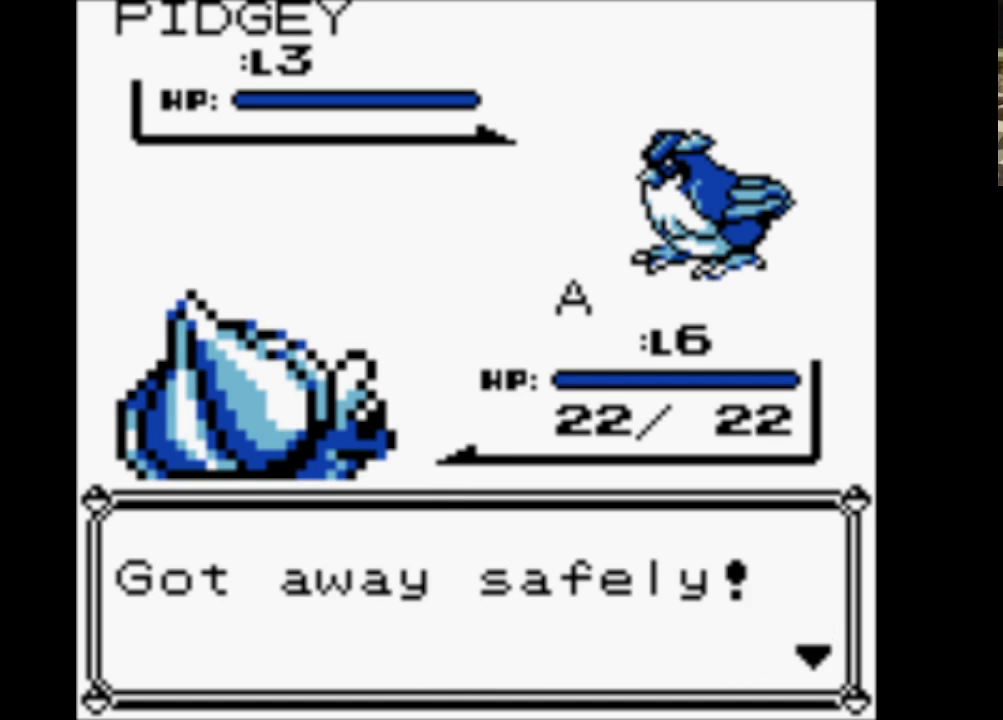
{"buttons": ["A", "DPAD_UP"], "events": [[117, "A", "up"], [167, "A", "down"], [300, "A", "up"], [350, "A", "down"], [500, "DPAD_UP", "down"]]}
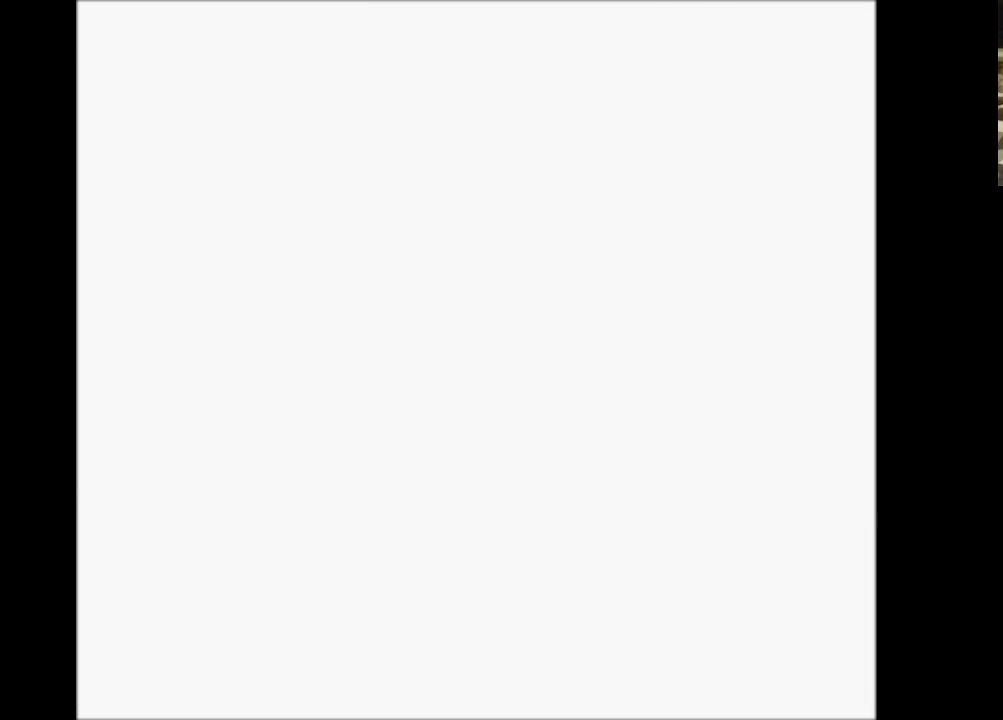
{"buttons": ["DPAD_UP"], "events": [[50, "A", "up"]]}
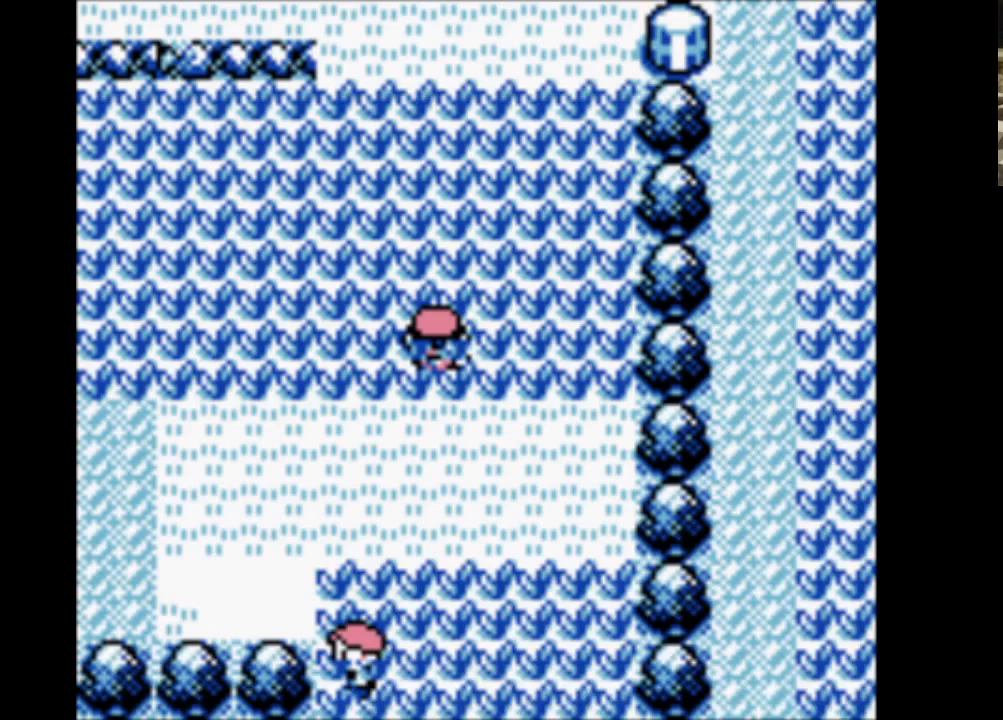
{"buttons": ["DPAD_UP"], "events": []}
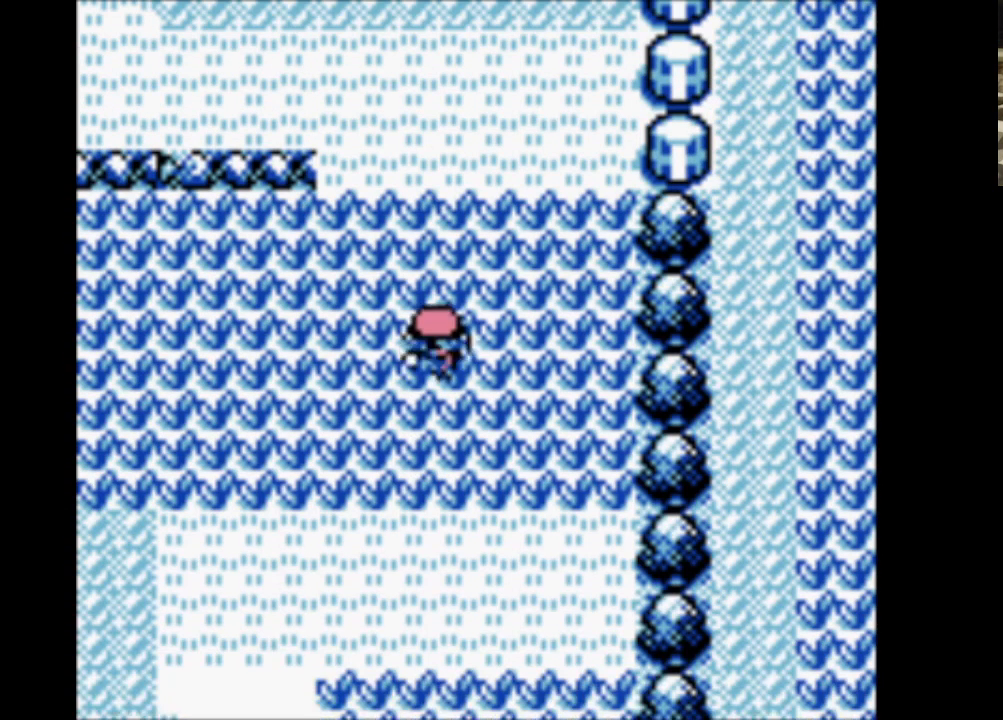
{"buttons": ["DPAD_UP"], "events": []}
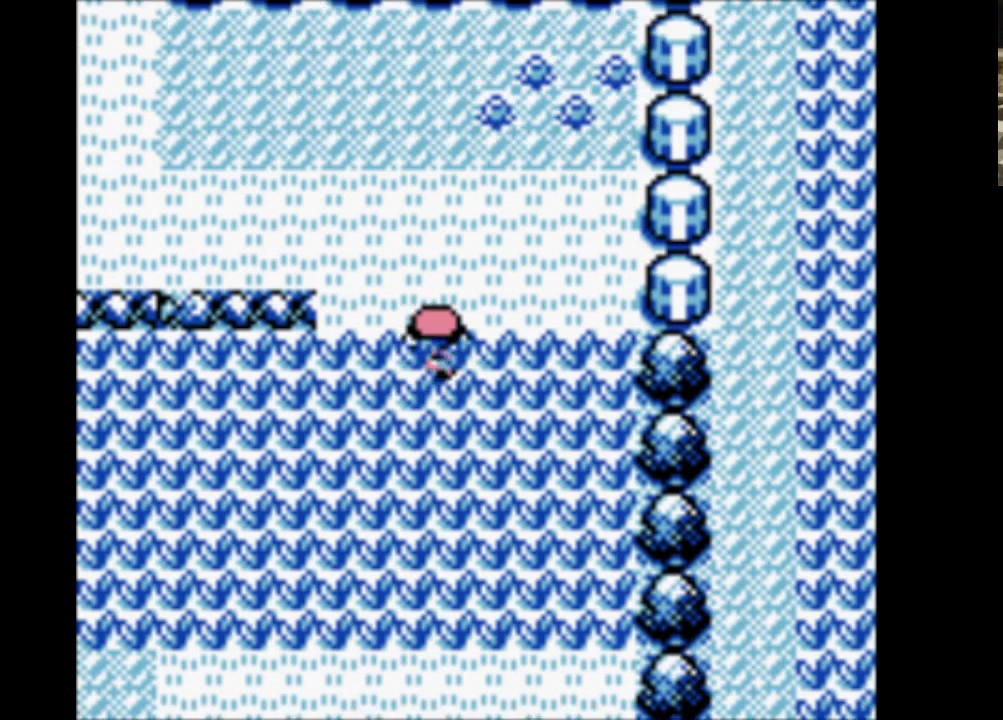
{"buttons": ["DPAD_UP"], "events": []}
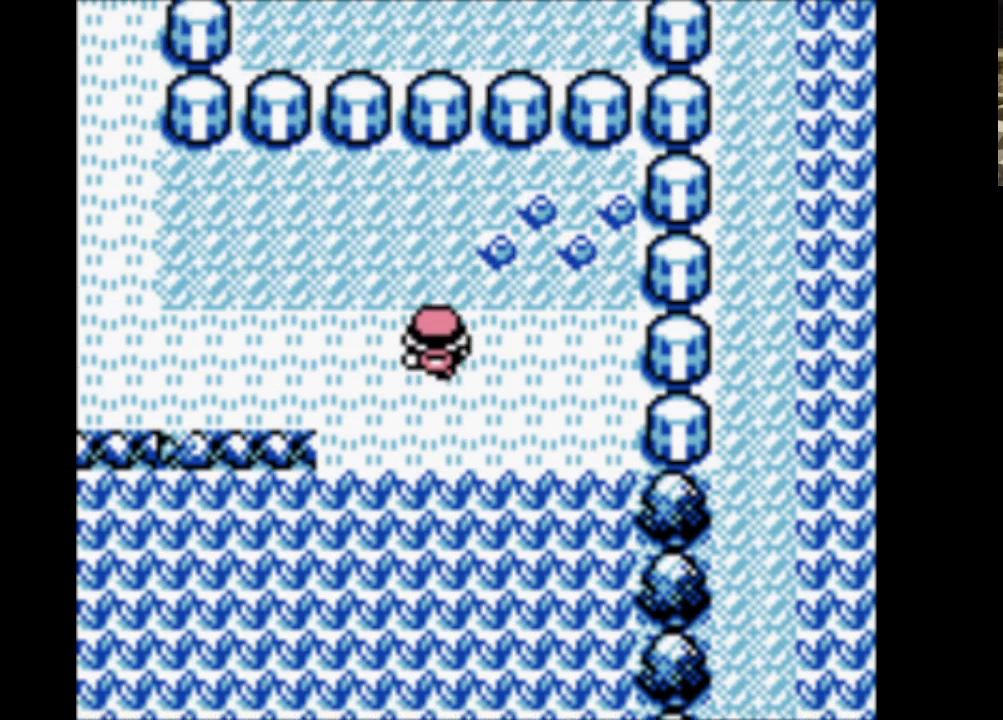
{"buttons": ["DPAD_LEFT"], "events": [[300, "DPAD_LEFT", "down"], [433, "DPAD_UP", "up"]]}
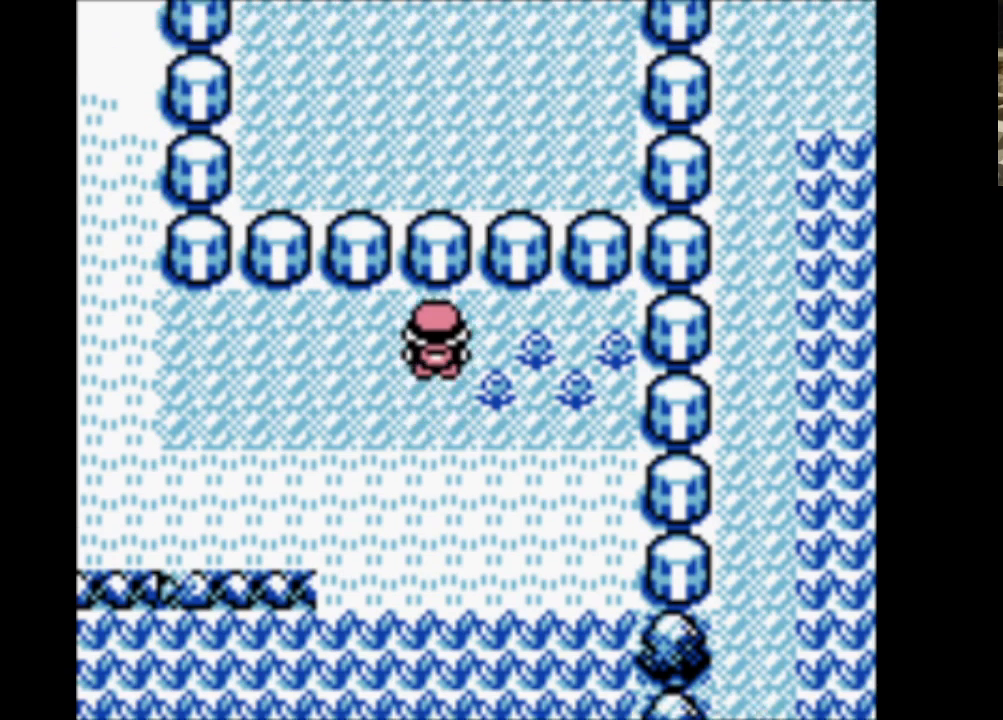
{"buttons": ["DPAD_LEFT"], "events": []}
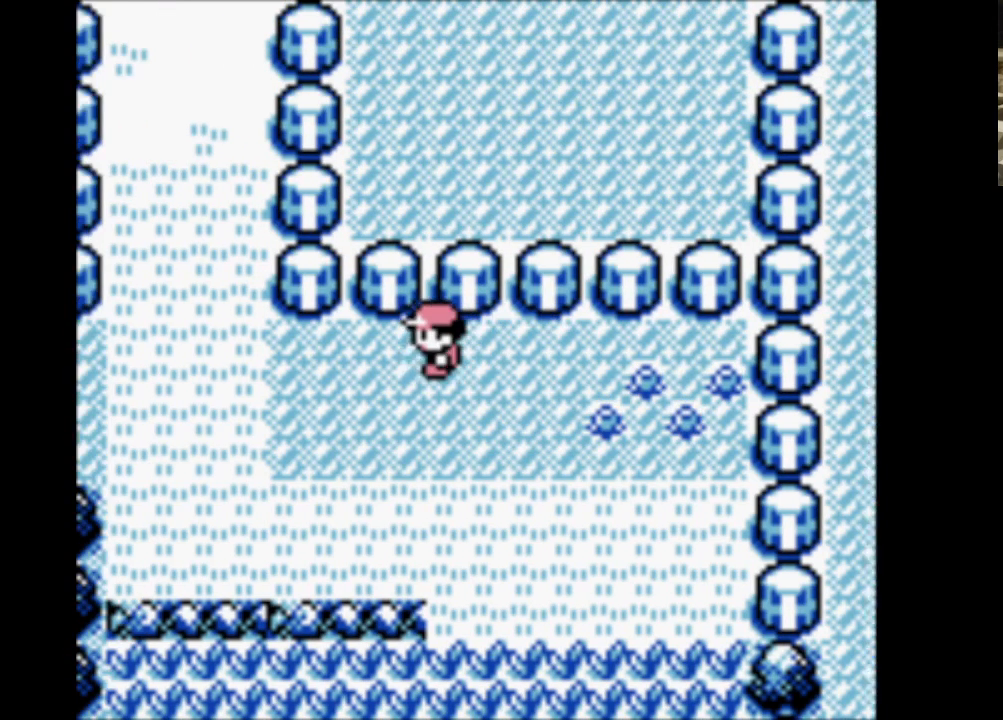
{"buttons": ["DPAD_LEFT"], "events": []}
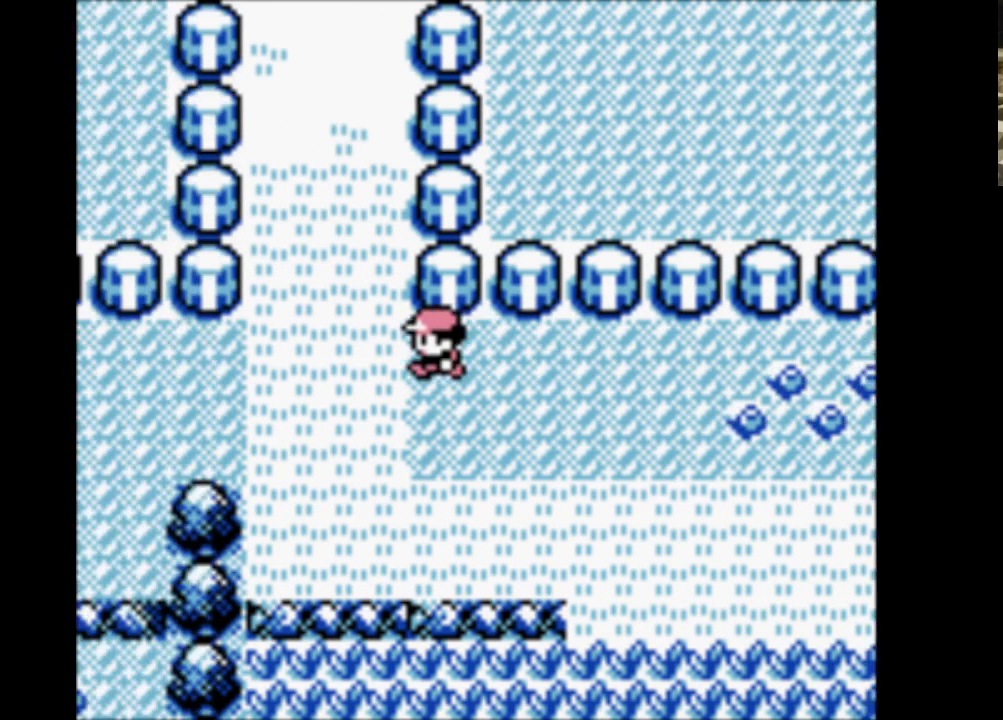
{"buttons": ["DPAD_UP"], "events": [[50, "DPAD_UP", "down"], [100, "DPAD_LEFT", "up"]]}
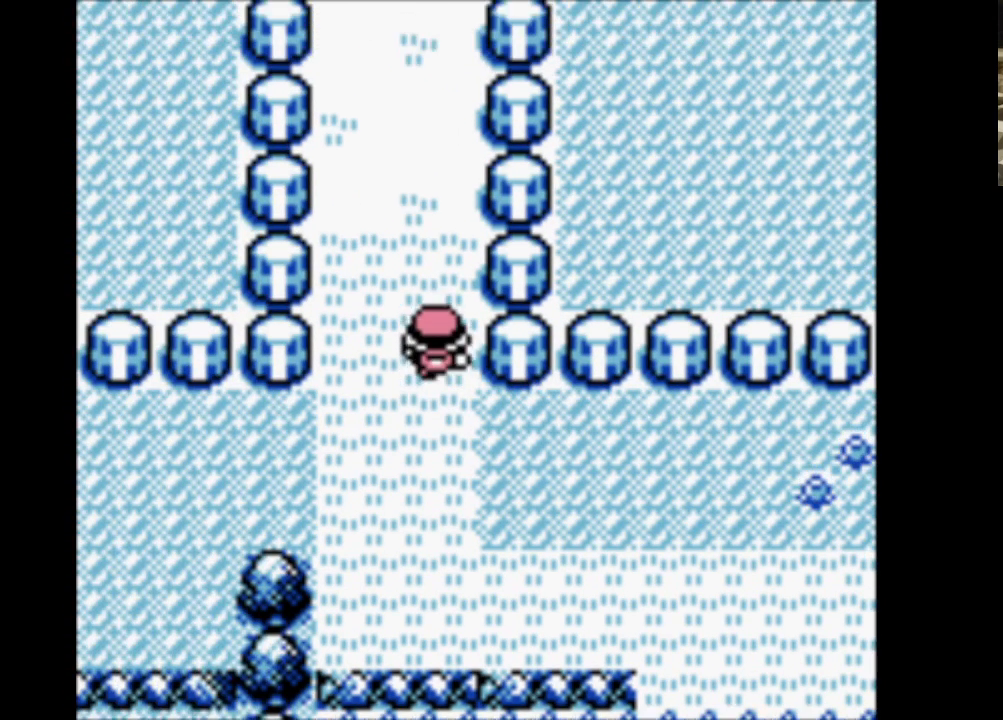
{"buttons": ["DPAD_UP"], "events": []}
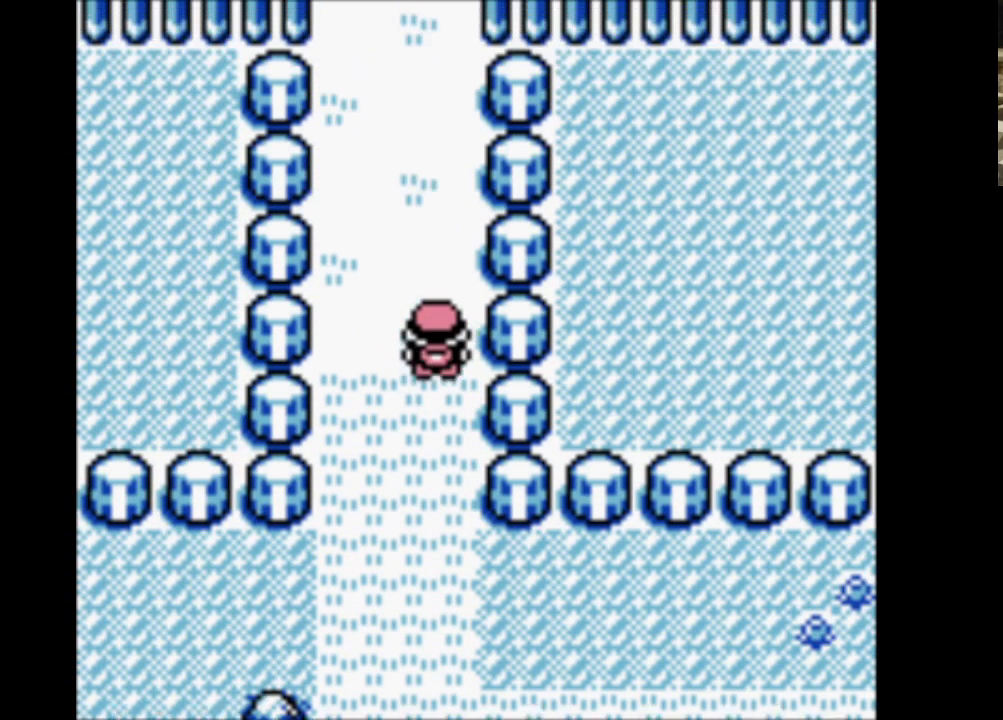
{"buttons": ["DPAD_UP"], "events": []}
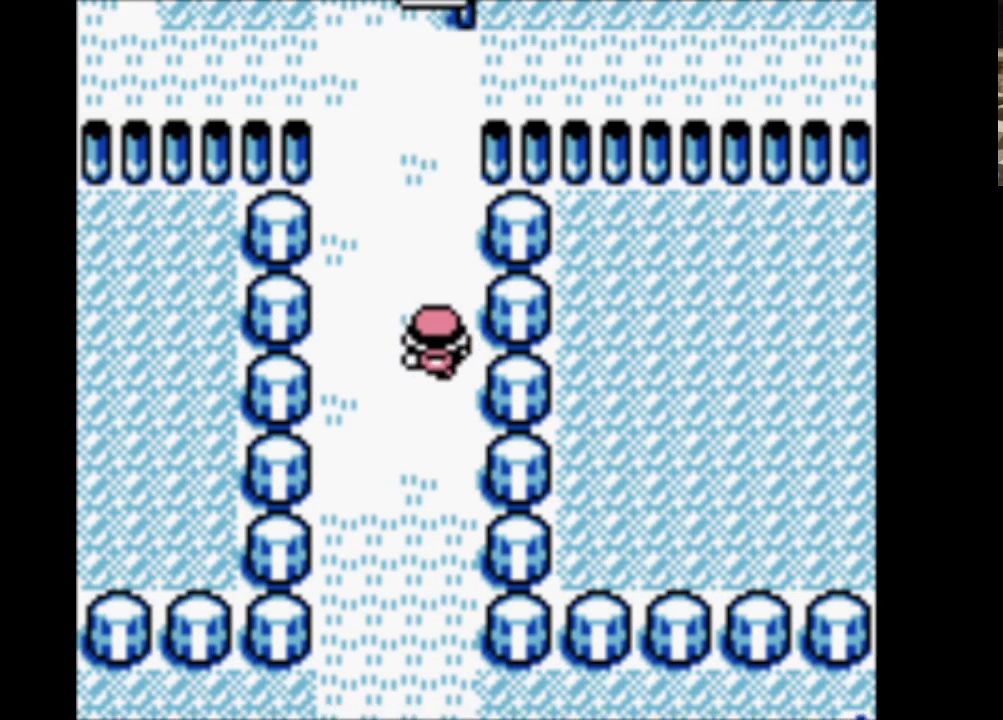
{"buttons": ["DPAD_UP"], "events": []}